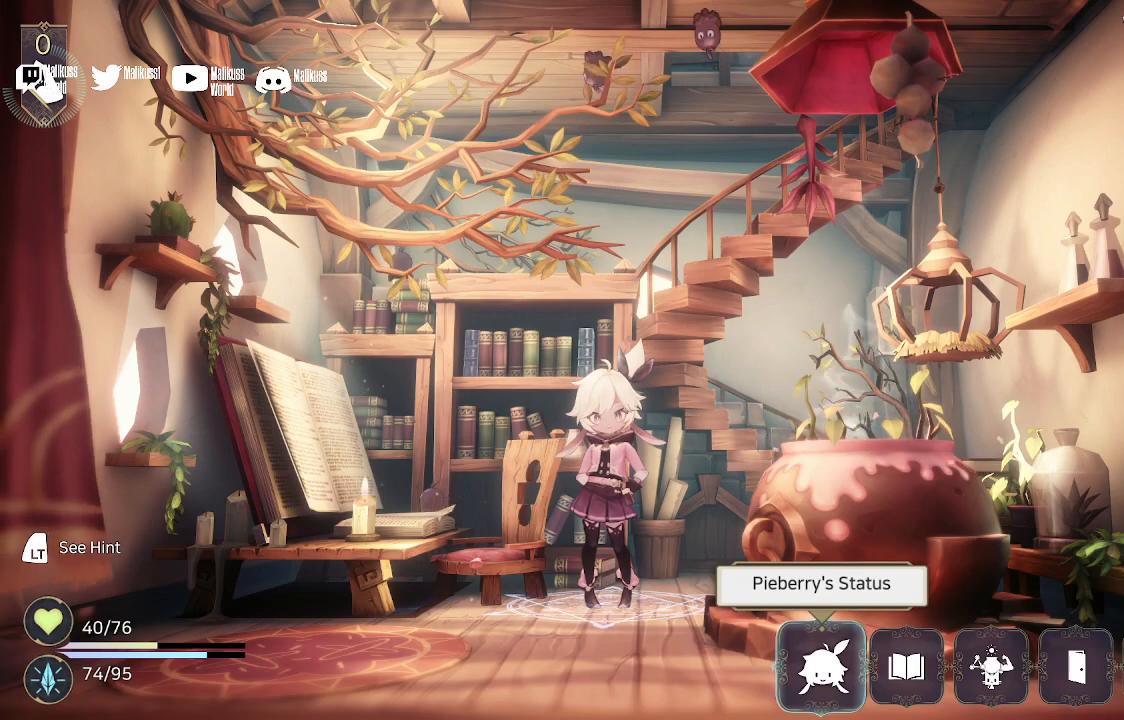
Gameplay with a controller (Xbox layout); each line is a JSON object with the inputs held at the frame after it. "events" lists button and stick changes between this image and that frame as [ms after this image, input, new state], when the widget could be followed in between.
{"buttons": [], "left_stick": "center", "right_stick": "center", "events": [[267, "left_stick", "right"], [433, "left_stick", "center"]]}
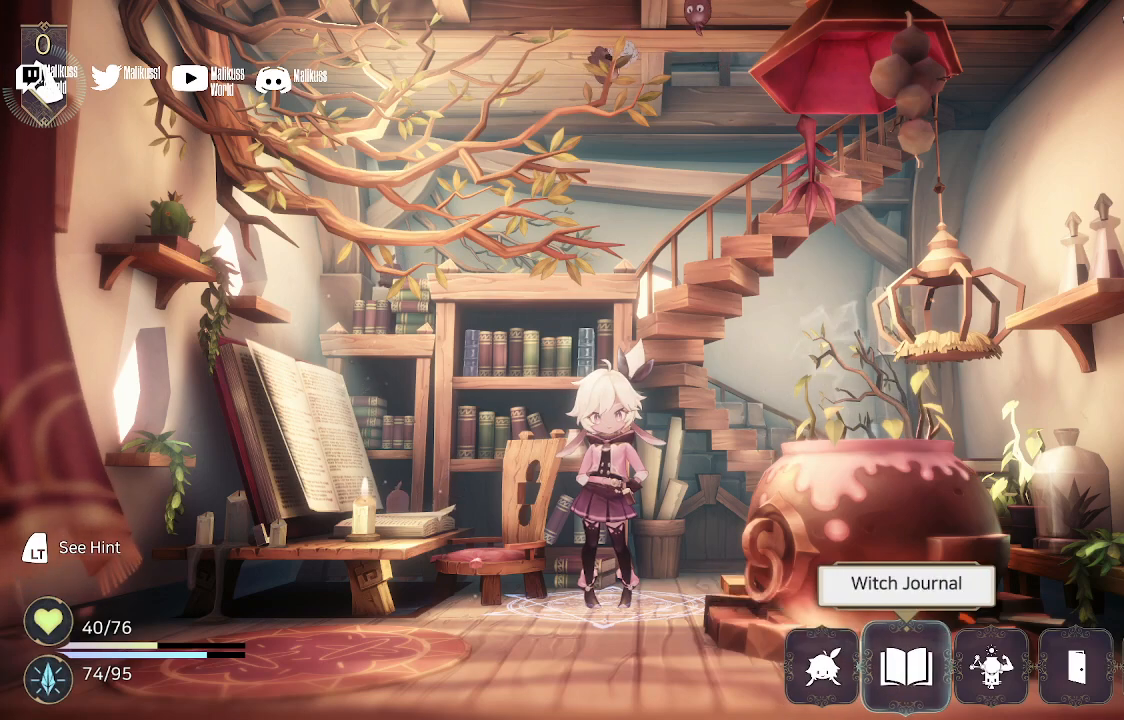
{"buttons": [], "left_stick": "center", "right_stick": "center", "events": [[267, "left_stick", "right"], [467, "left_stick", "center"]]}
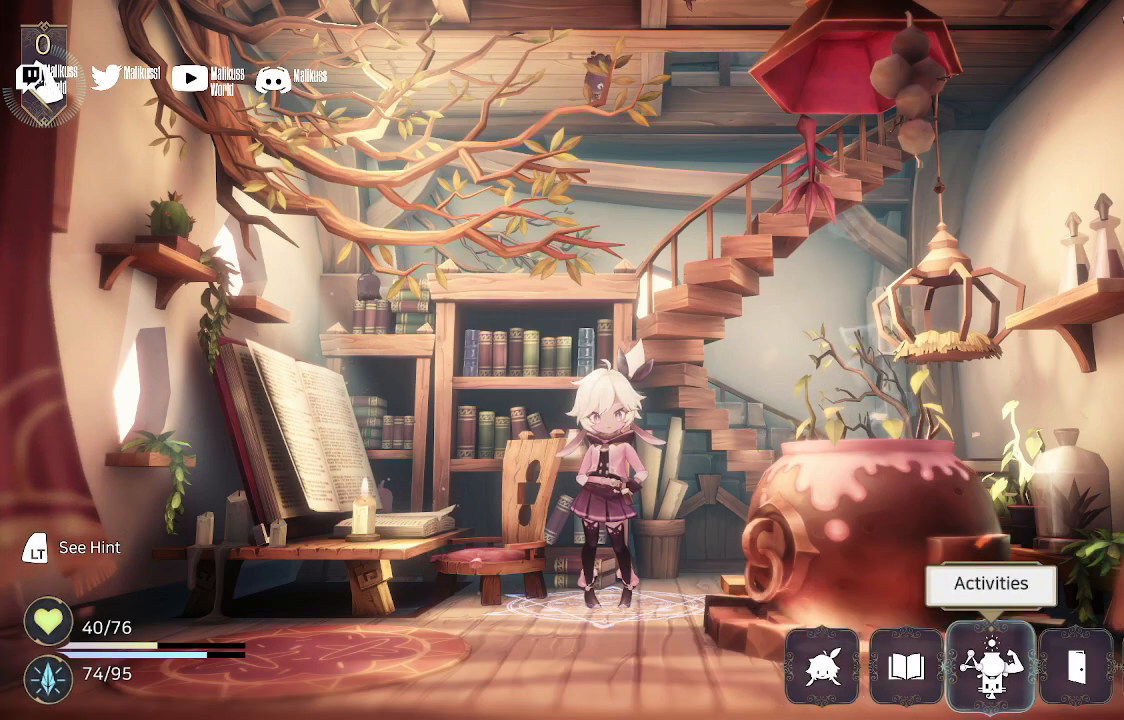
{"buttons": [], "left_stick": "center", "right_stick": "center", "events": [[267, "left_stick", "right"], [433, "left_stick", "center"]]}
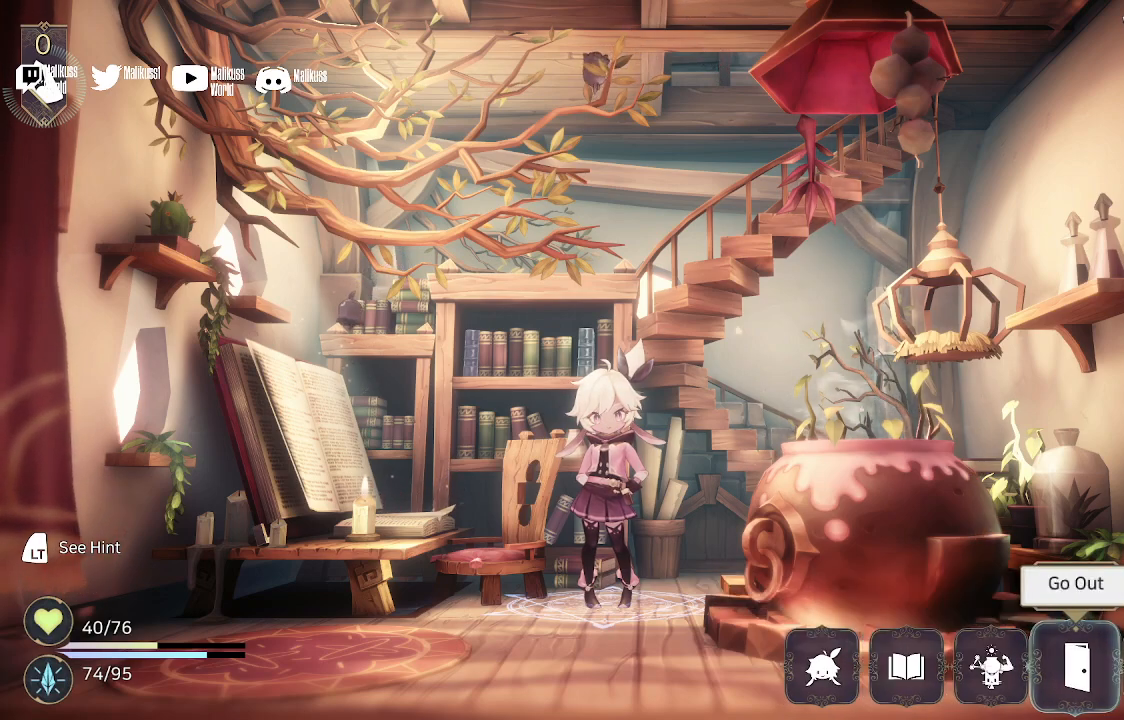
{"buttons": [], "left_stick": "center", "right_stick": "center", "events": [[233, "left_stick", "left"], [433, "left_stick", "center"]]}
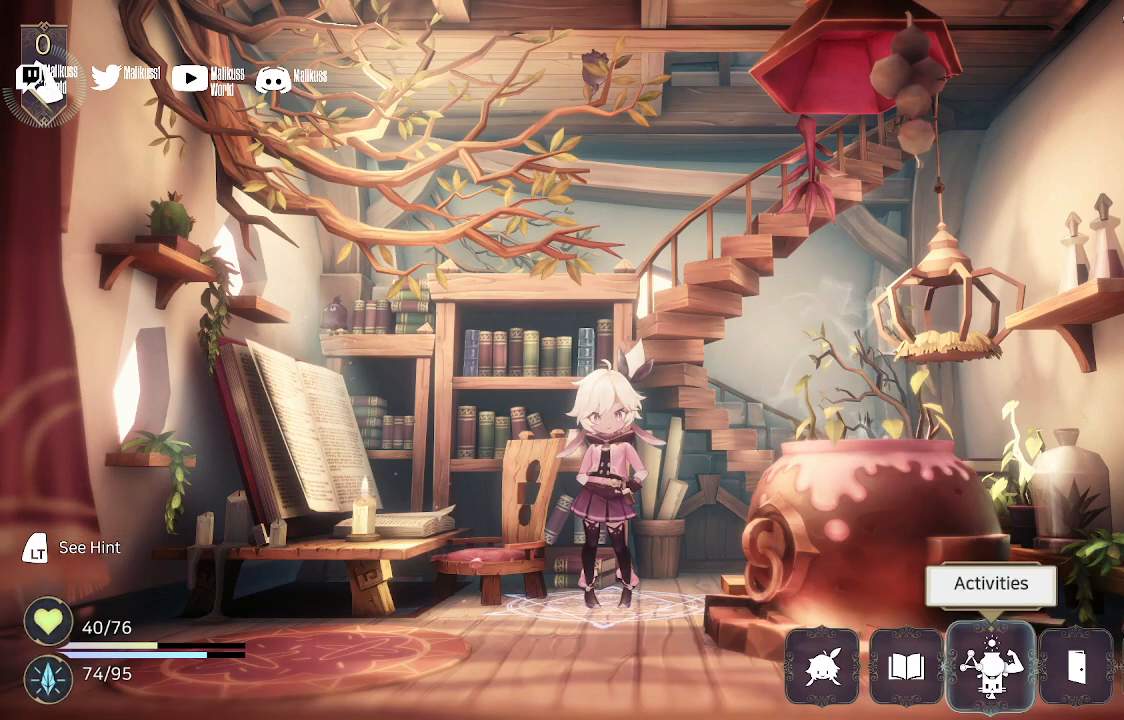
{"buttons": [], "left_stick": "center", "right_stick": "center", "events": [[300, "left_stick", "right"], [367, "left_stick", "center"]]}
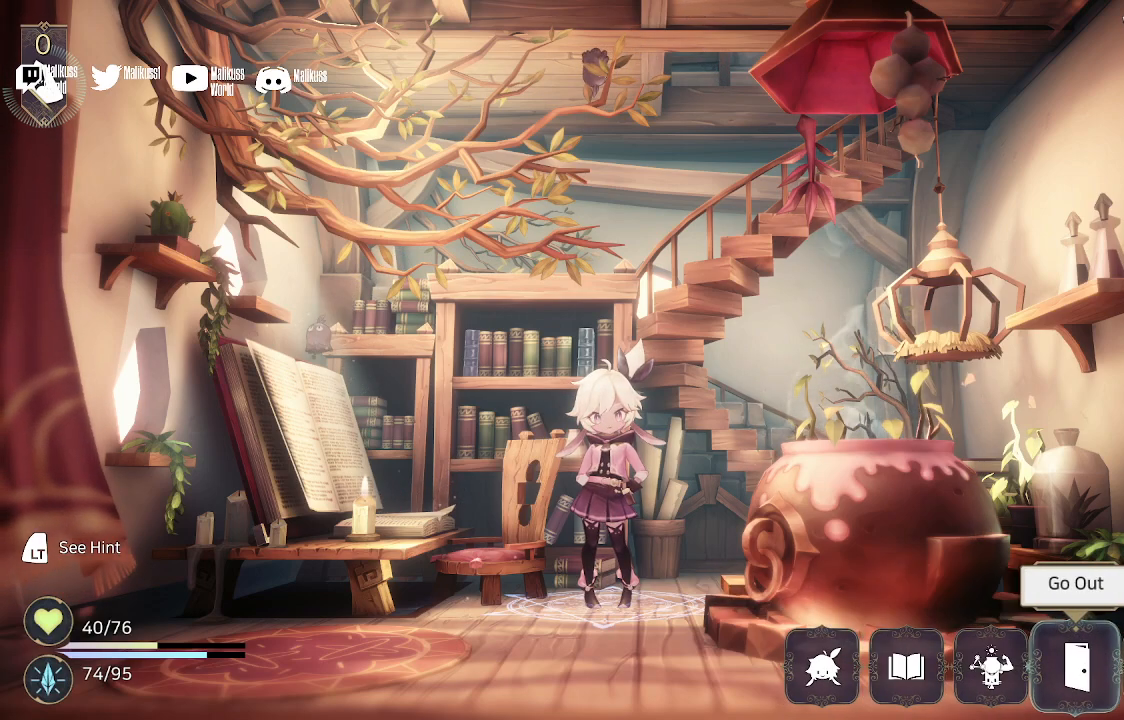
{"buttons": [], "left_stick": "center", "right_stick": "center", "events": [[233, "left_stick", "left"], [433, "left_stick", "center"]]}
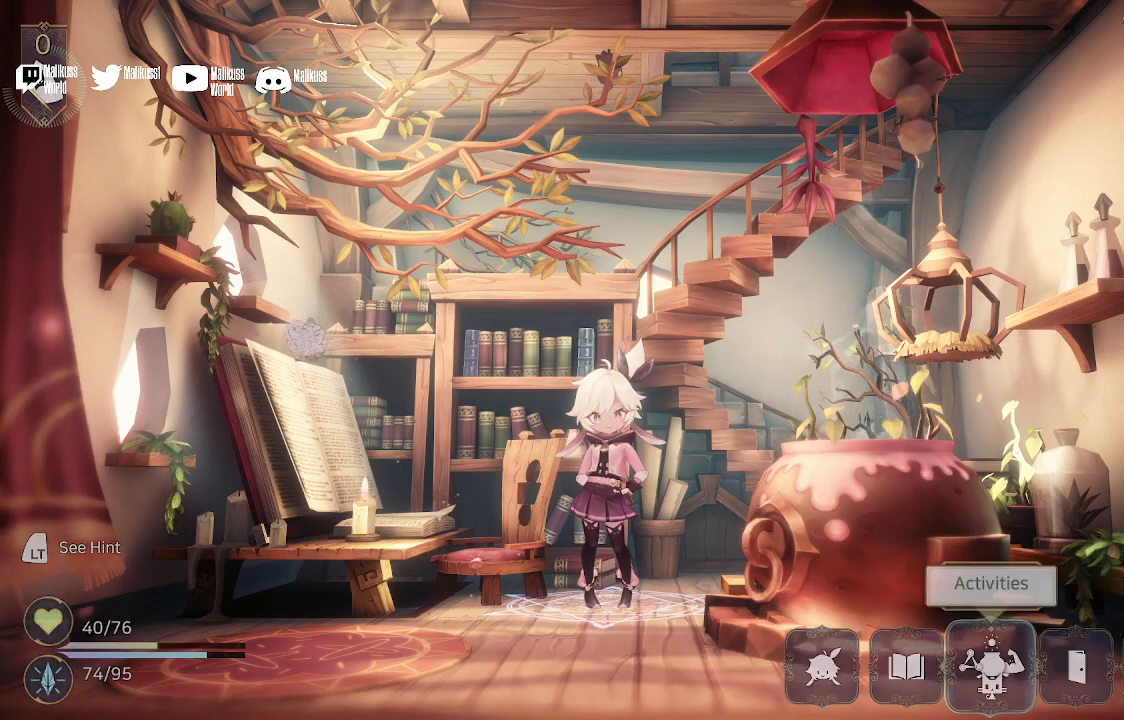
{"buttons": [], "left_stick": "center", "right_stick": "center", "events": [[33, "A", "down"], [167, "A", "up"]]}
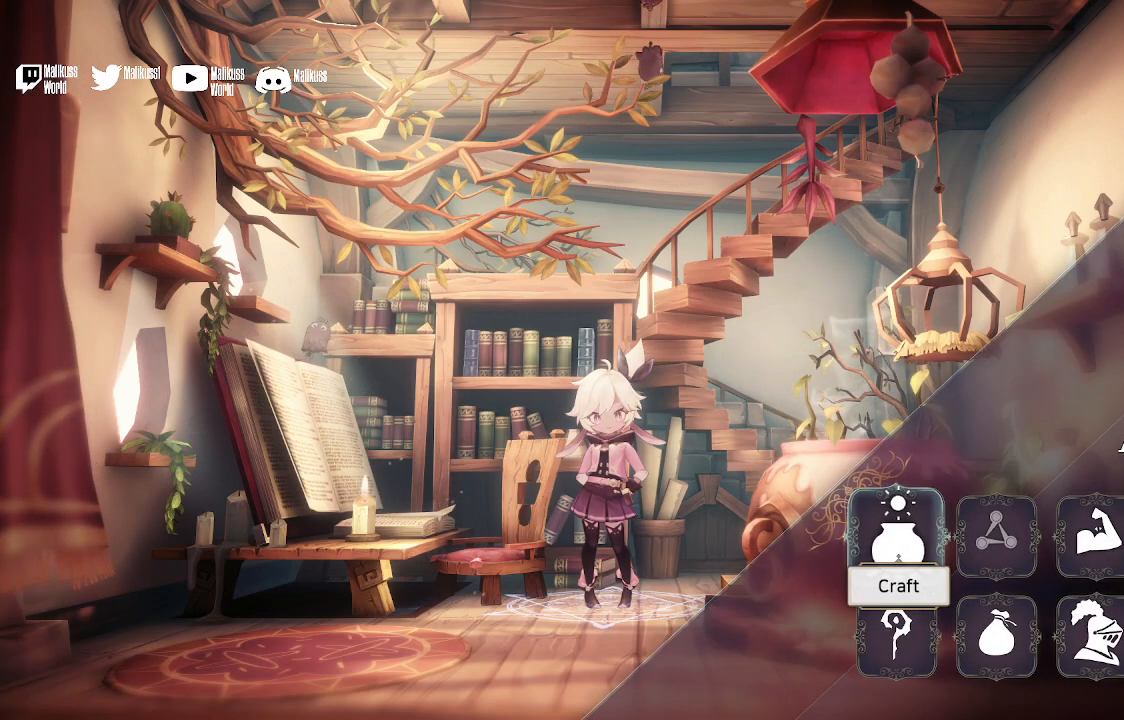
{"buttons": [], "left_stick": "center", "right_stick": "center", "events": []}
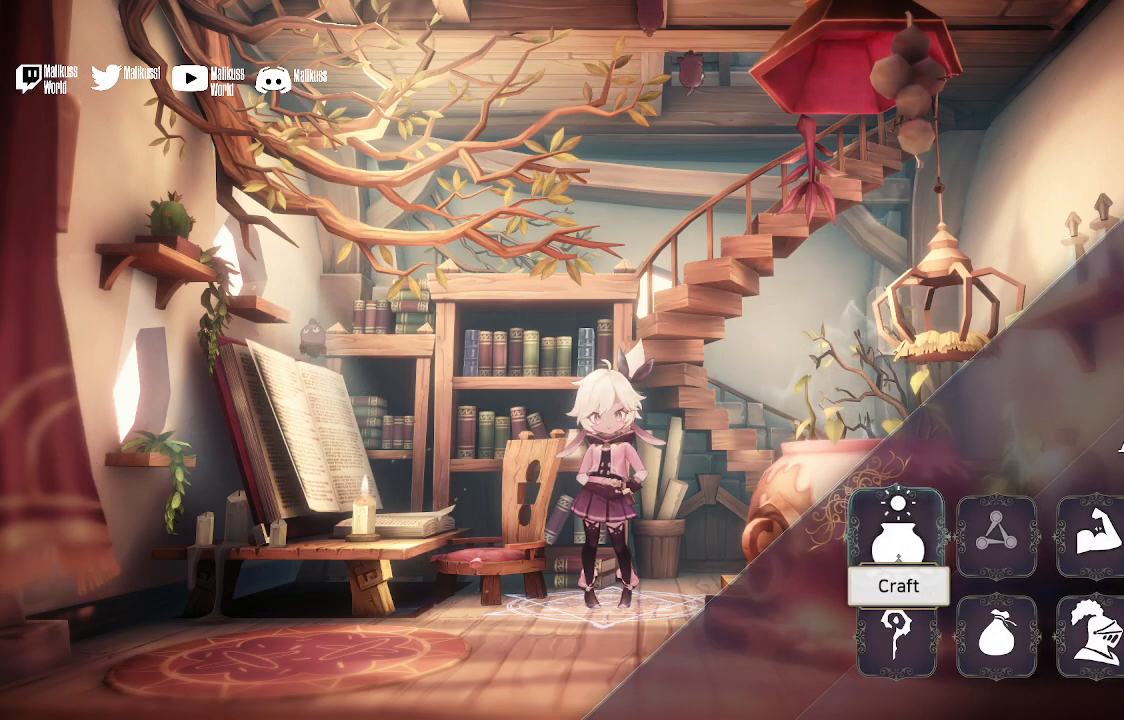
{"buttons": [], "left_stick": "center", "right_stick": "center", "events": []}
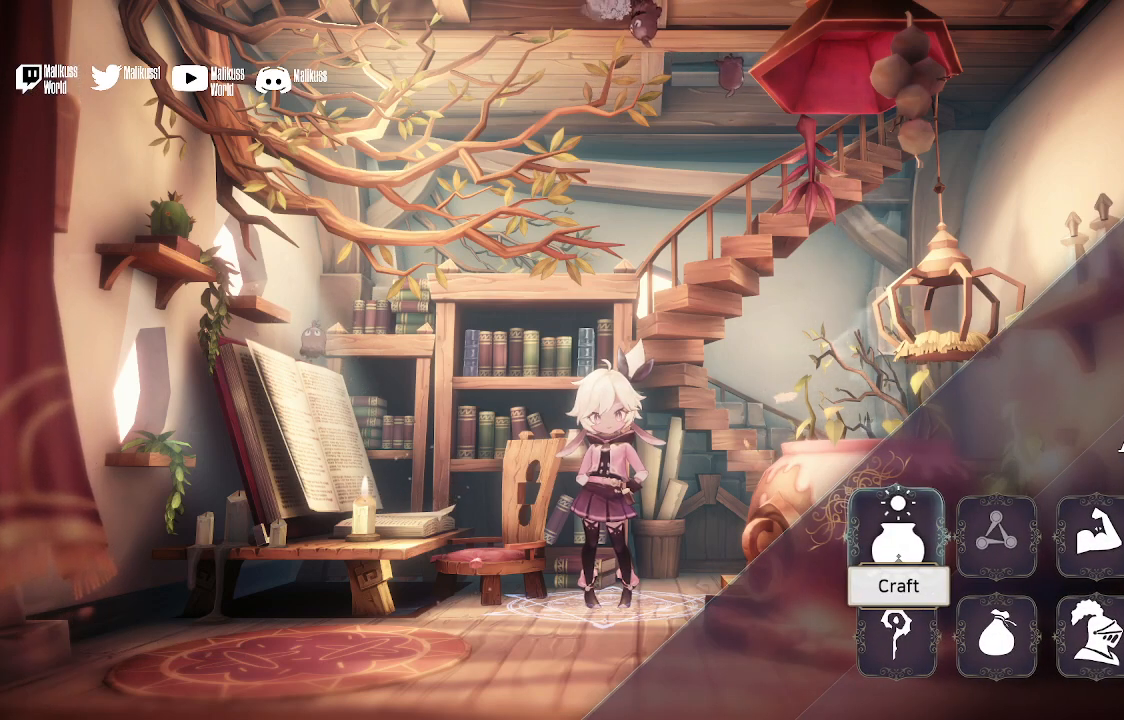
{"buttons": [], "left_stick": "center", "right_stick": "center"}
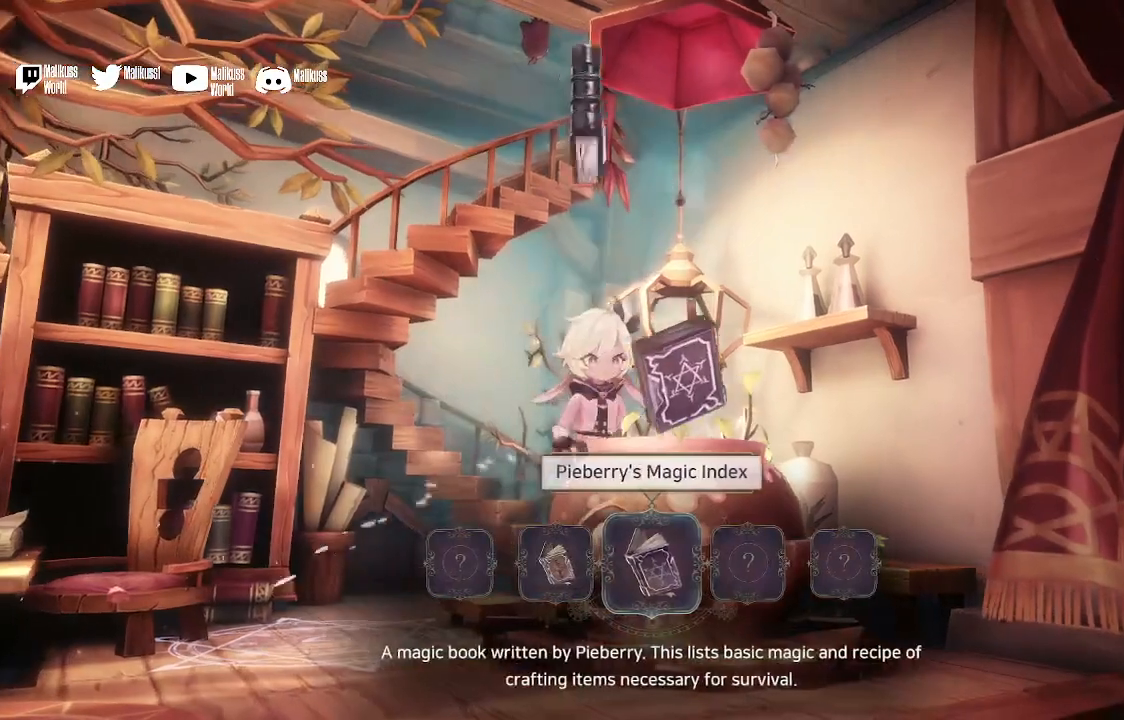
{"buttons": [], "left_stick": "center", "right_stick": "center", "events": []}
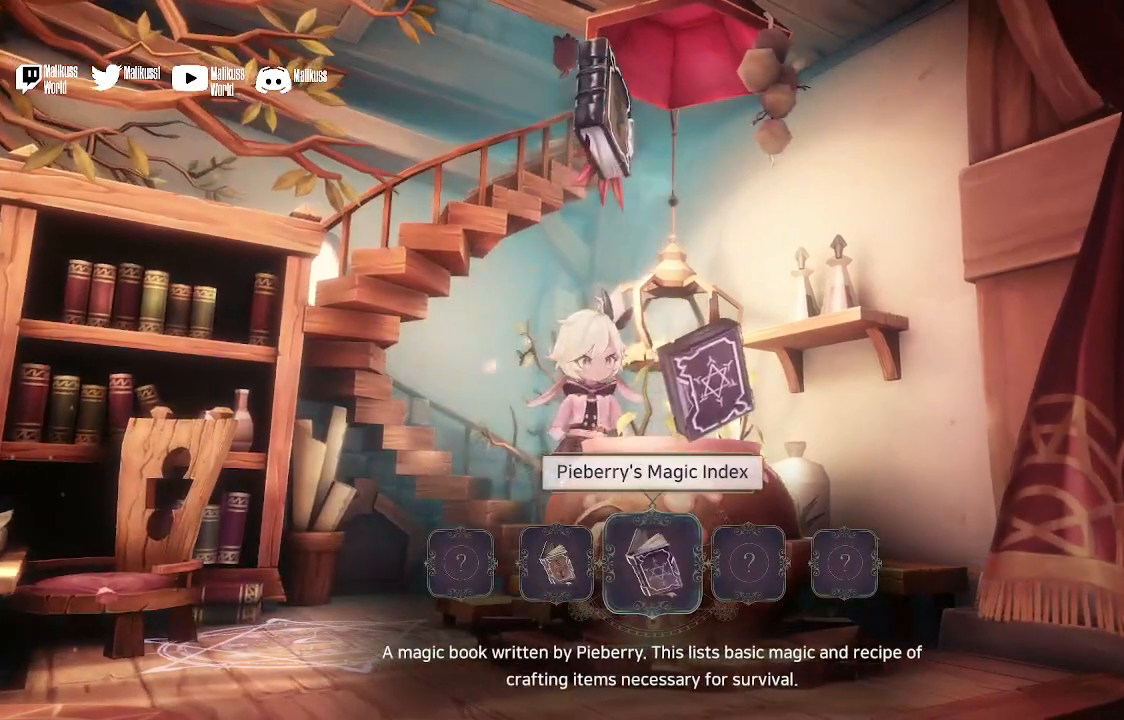
{"buttons": [], "left_stick": "center", "right_stick": "center", "events": [[267, "A", "down"], [367, "A", "up"]]}
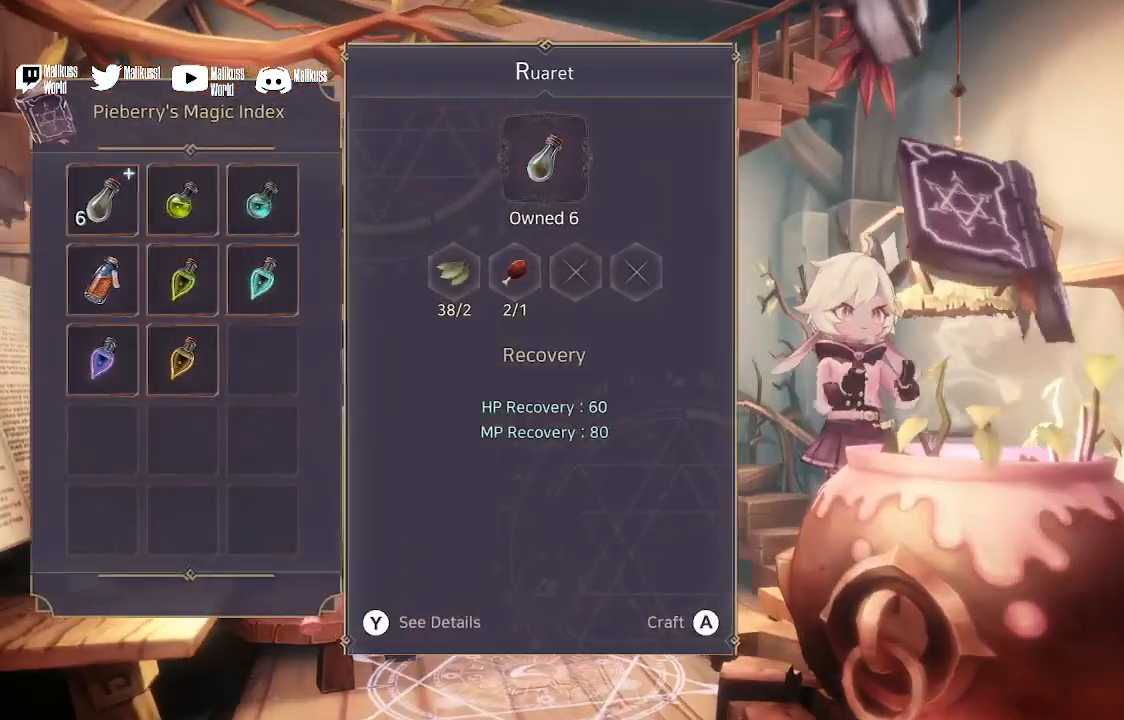
{"buttons": [], "left_stick": "center", "right_stick": "center", "events": []}
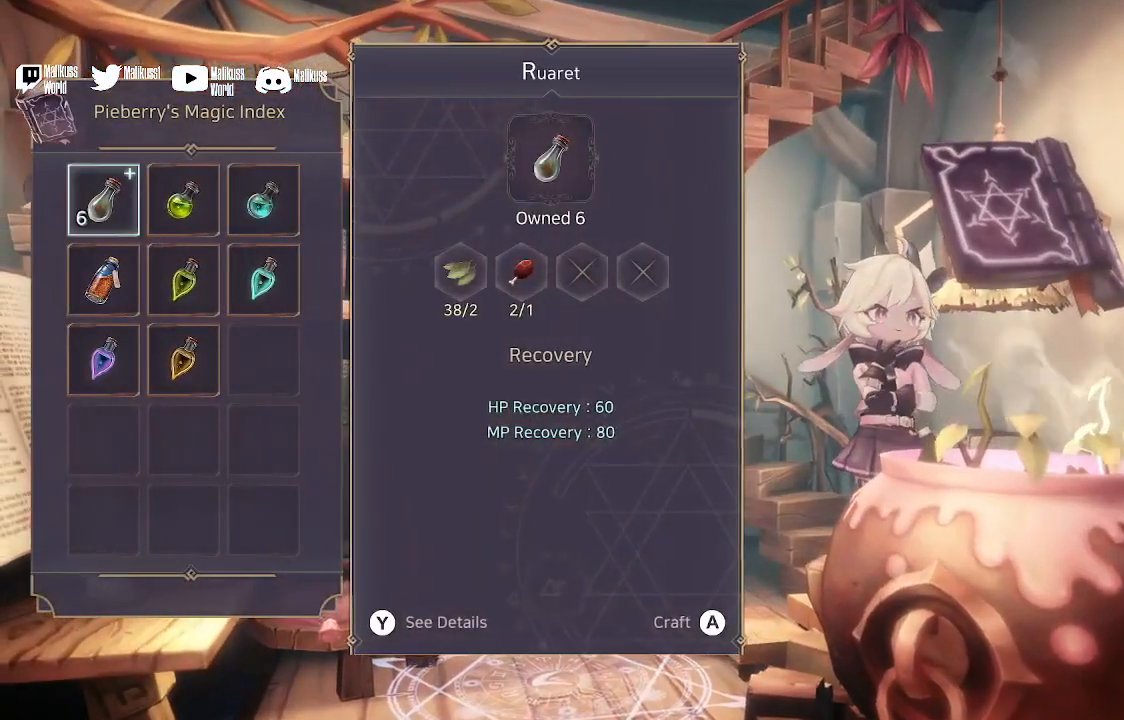
{"buttons": [], "left_stick": "up", "right_stick": "center", "events": [[433, "left_stick", "up"]]}
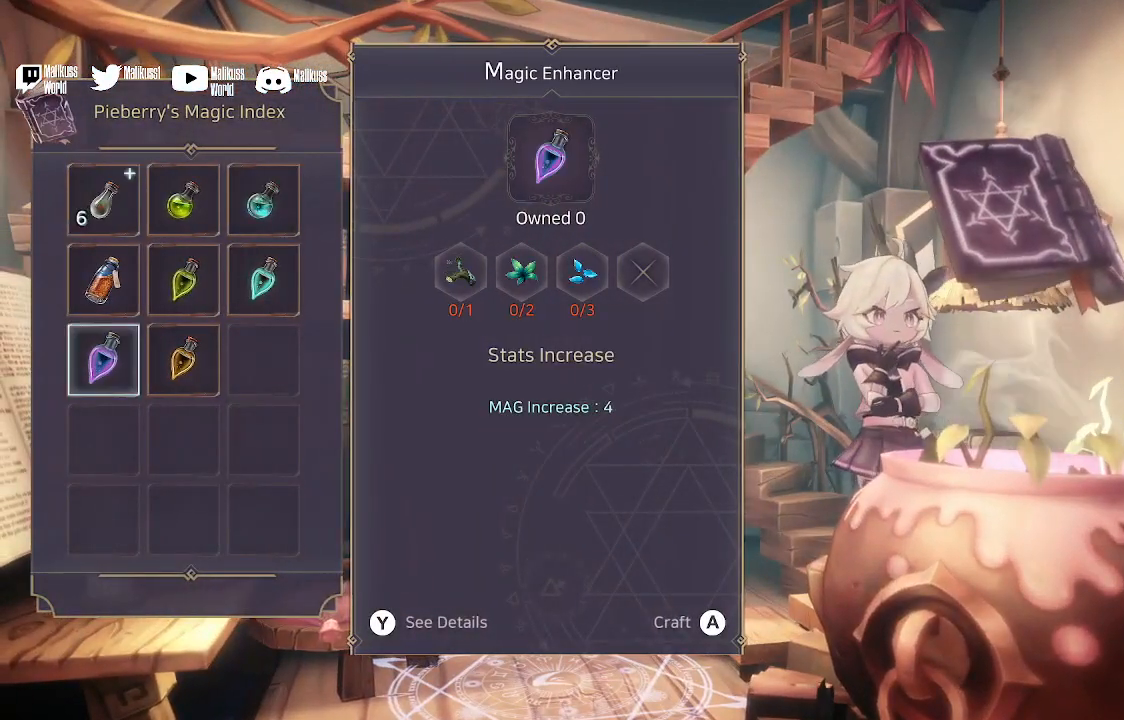
{"buttons": [], "left_stick": "down", "right_stick": "center", "events": [[100, "left_stick", "center"], [467, "left_stick", "down"]]}
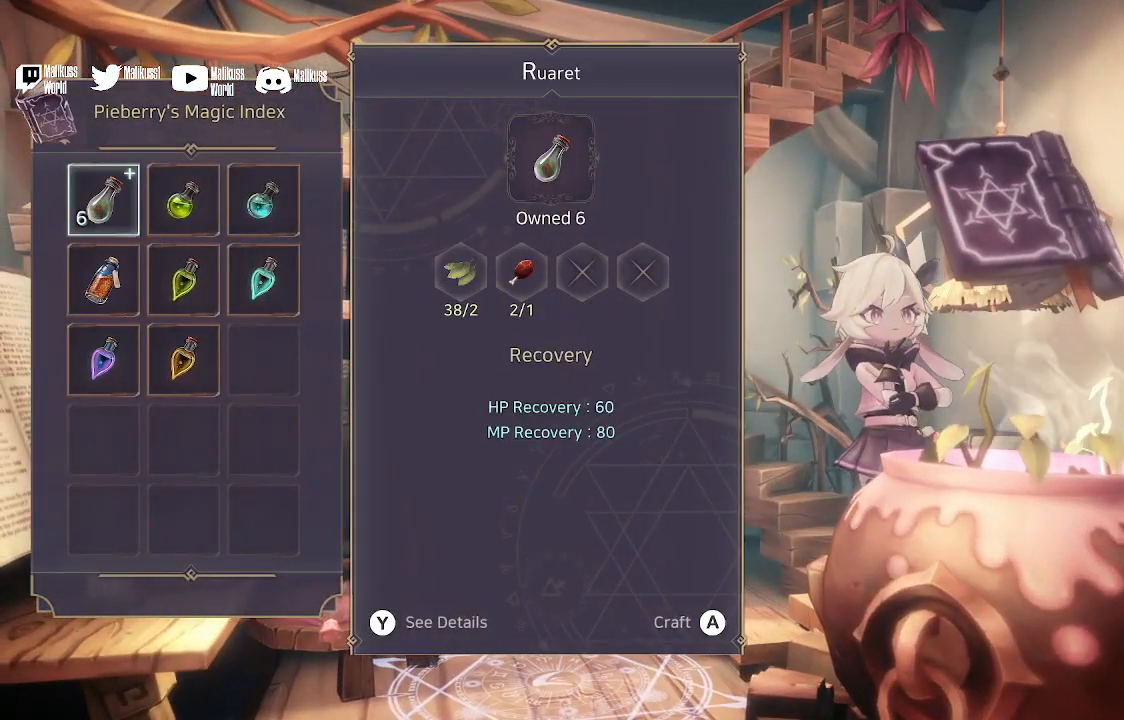
{"buttons": [], "left_stick": "center", "right_stick": "center", "events": [[133, "left_stick", "center"]]}
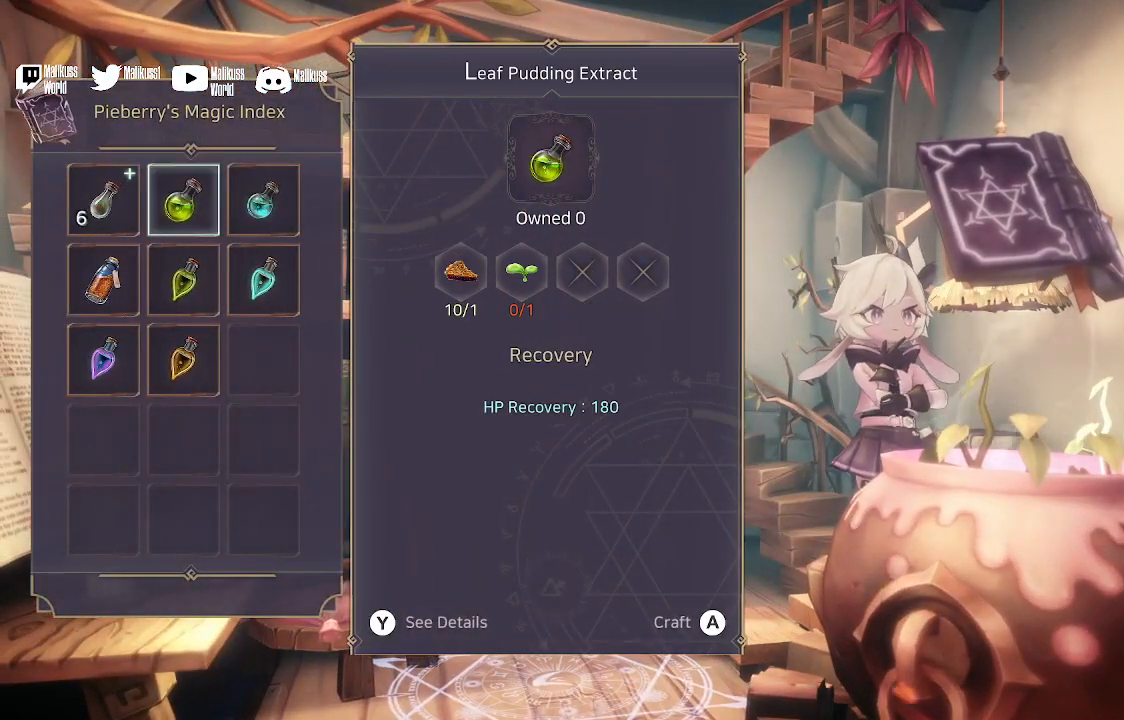
{"buttons": [], "left_stick": "left", "right_stick": "center", "events": [[33, "left_stick", "right"], [167, "left_stick", "center"], [500, "left_stick", "left"]]}